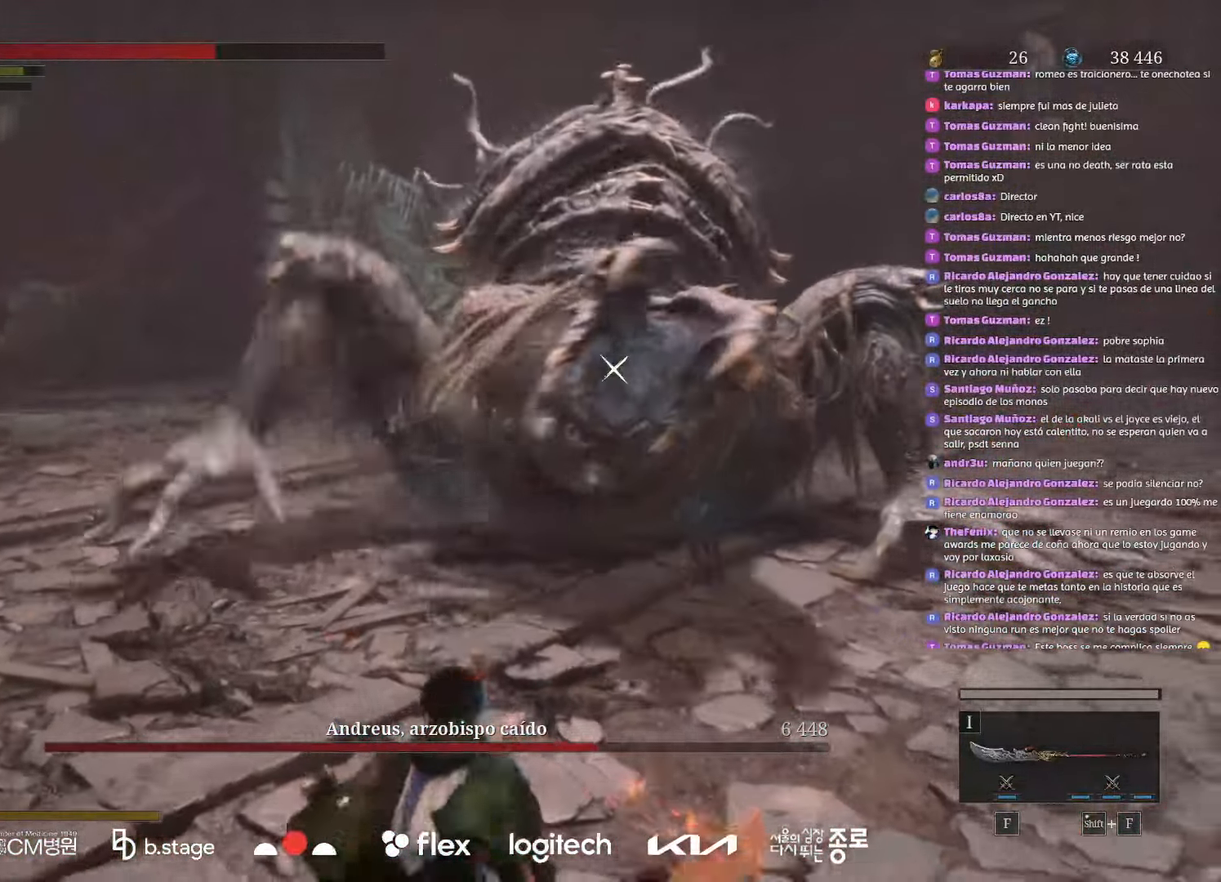
Gameplay with keyboard and mouse; each line is a JSON object with the keys and mouse buttons held at the frame after it. "events" lists presses ("down") and releases ("up") of "a", "ctrl", "d", "e", "f", "q", "r", "s", "shift", "space", "tab", "w", "mouse_left", "mouse_wheel", "mouse_right", "mouse_mb4" and "mouse_mb5" between this image and that frame as [ms after this image, input, new state], when the widget could be followed in between. "mouse_left", "mouse_wheel", "mouse_right", "mouse_mb4", "mouse_mb5" = the "left", "wheel", "right", "mb4", "mb5" buttons of the "mouse" list. No other keys are recorded. "wheel" means that the mouse wheel is clicked or scrolled. Mouse movement is not recorded.
{"keys": [], "mouse": []}
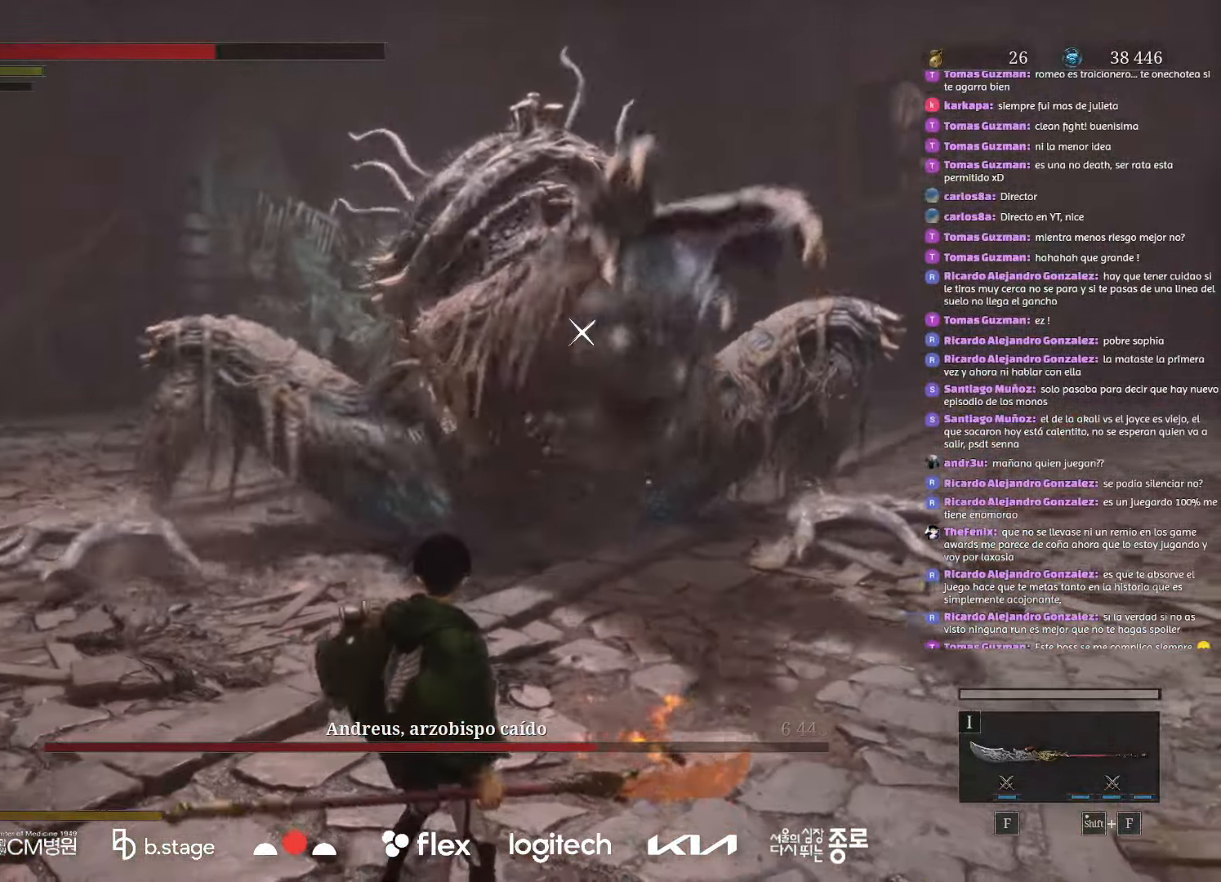
{"keys": [], "mouse": [], "events": [[250, "w", "down"], [417, "w", "up"]]}
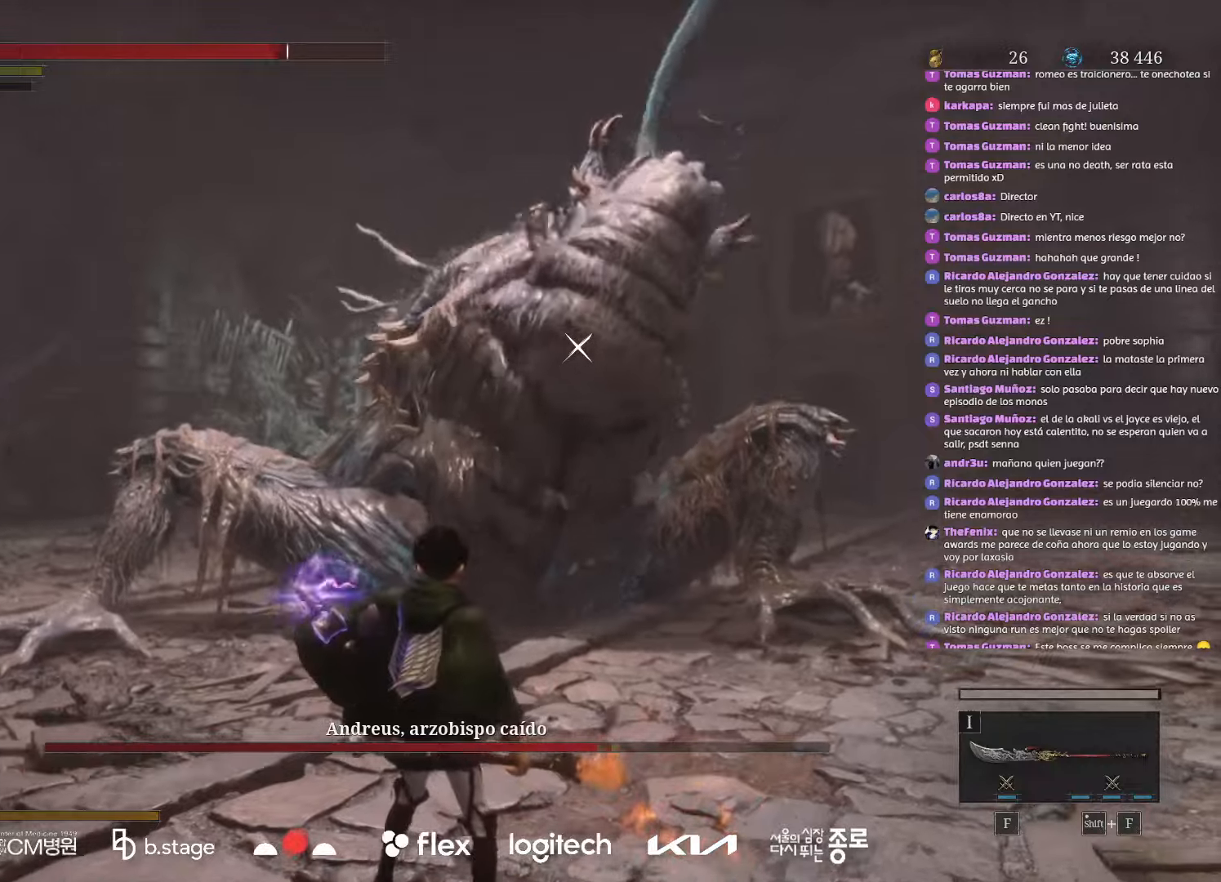
{"keys": [], "mouse": [], "events": [[100, "mouse_left", "down"], [200, "mouse_left", "up"]]}
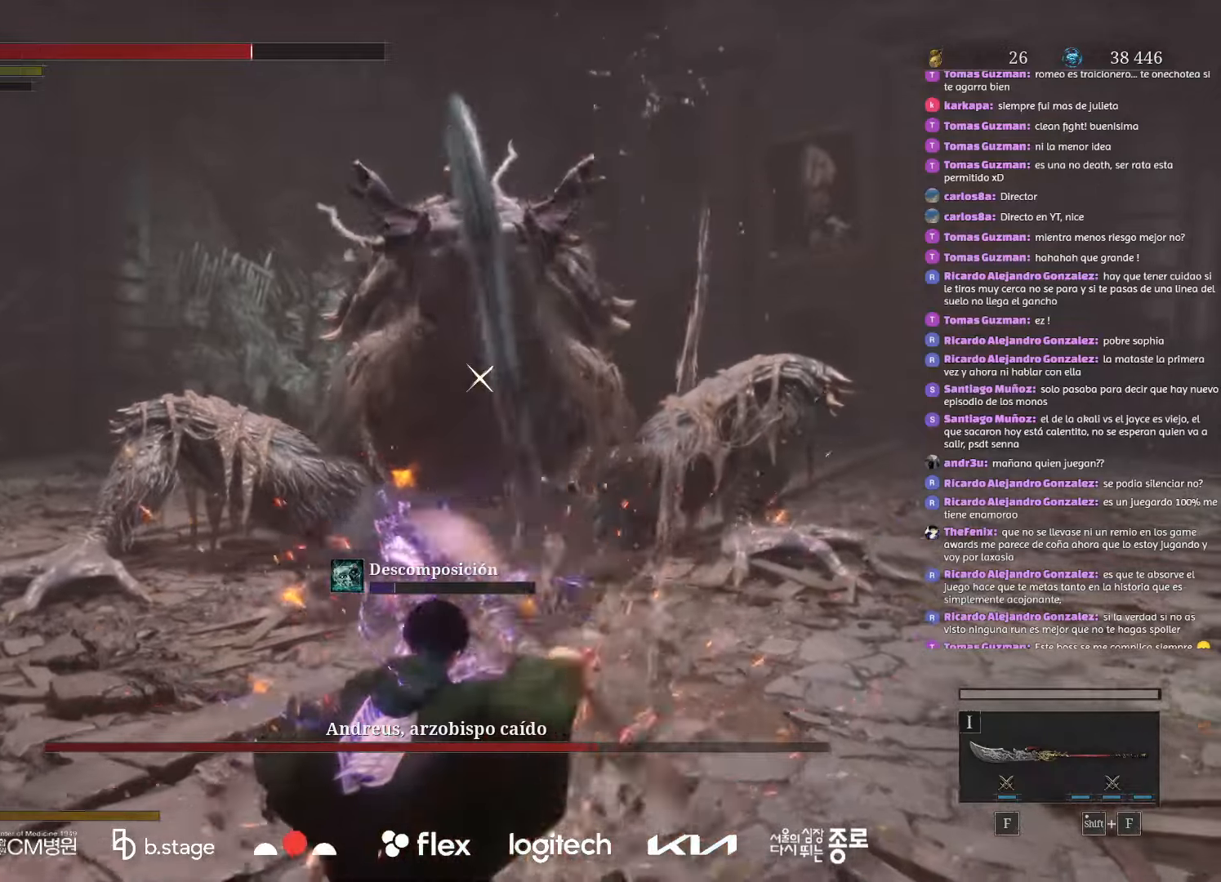
{"keys": ["w"], "mouse": [], "events": [[17, "w", "down"]]}
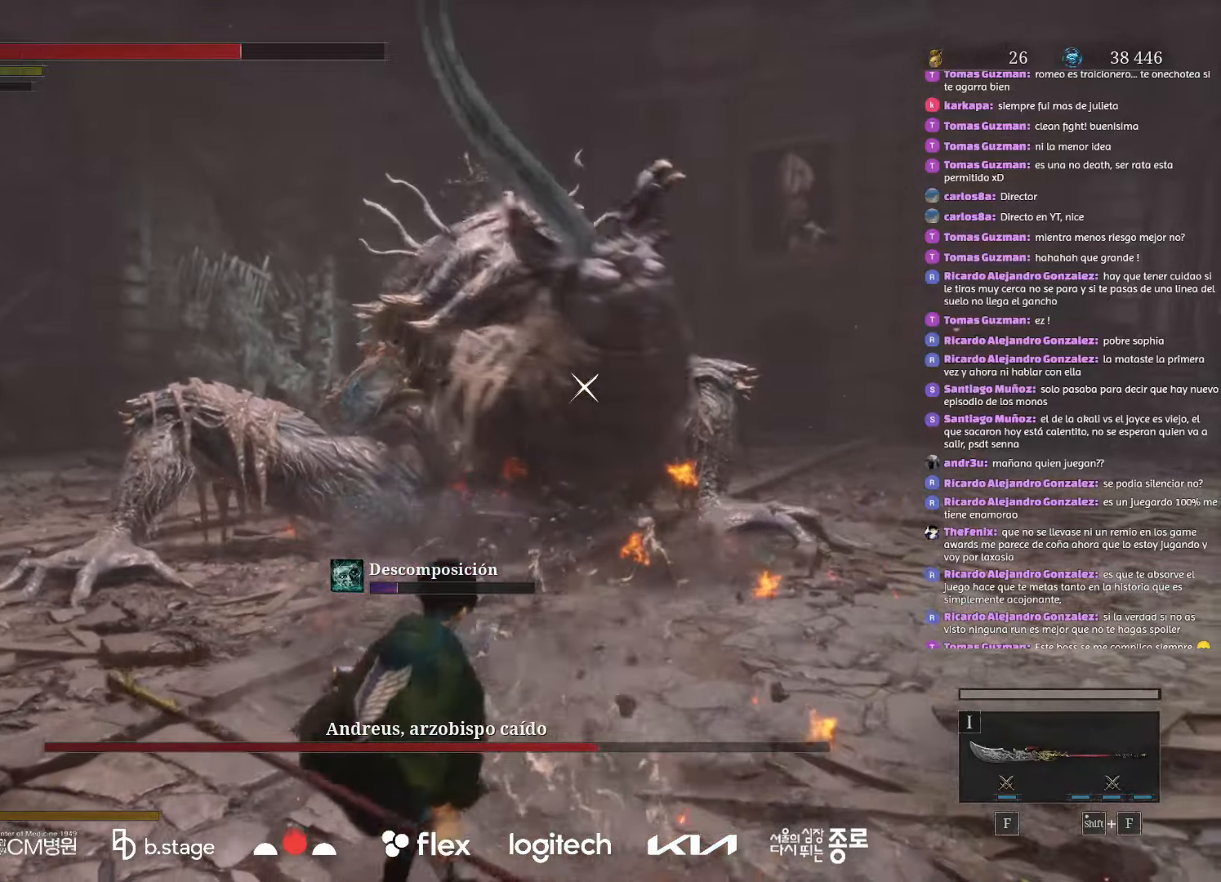
{"keys": ["w"], "mouse": [], "events": [[350, "mouse_left", "down"], [467, "mouse_left", "up"]]}
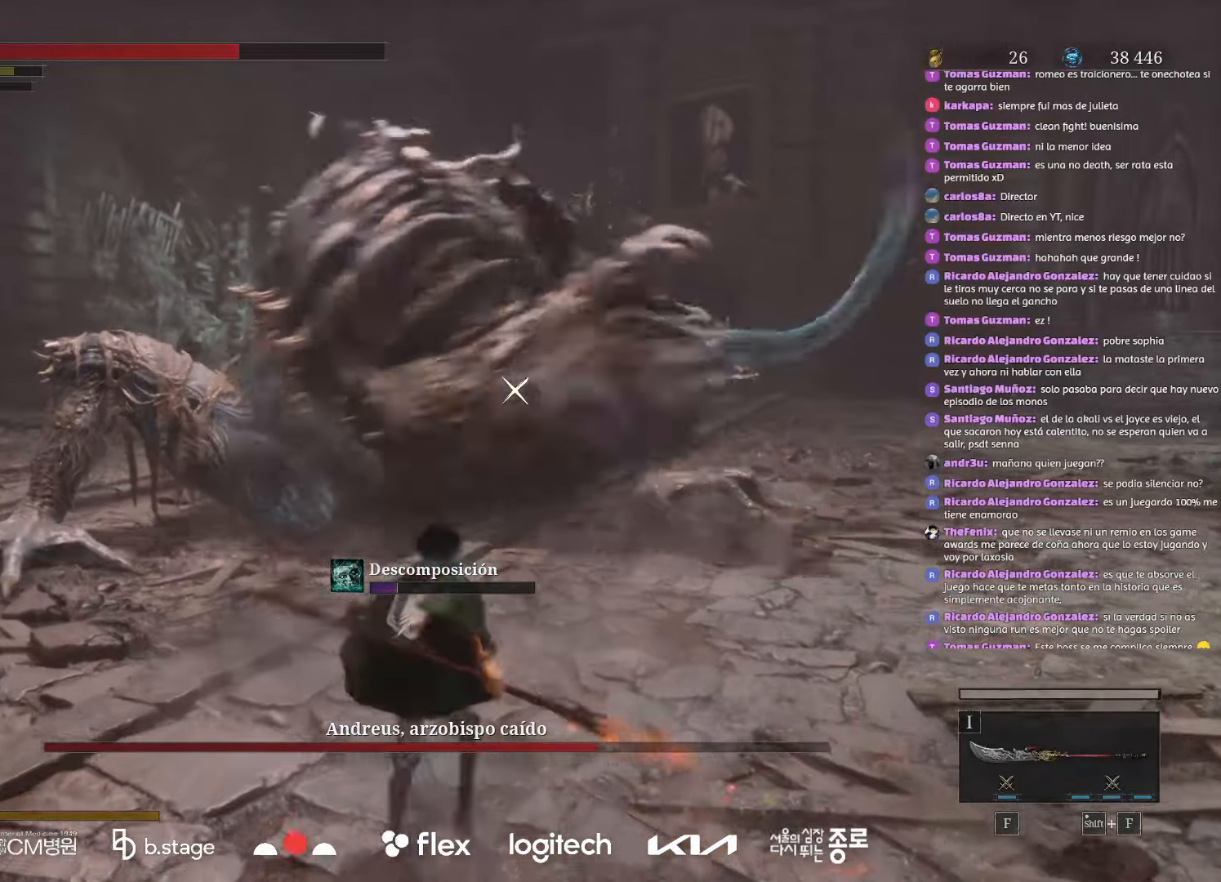
{"keys": [], "mouse": ["right"], "events": [[350, "mouse_right", "down"], [400, "w", "up"]]}
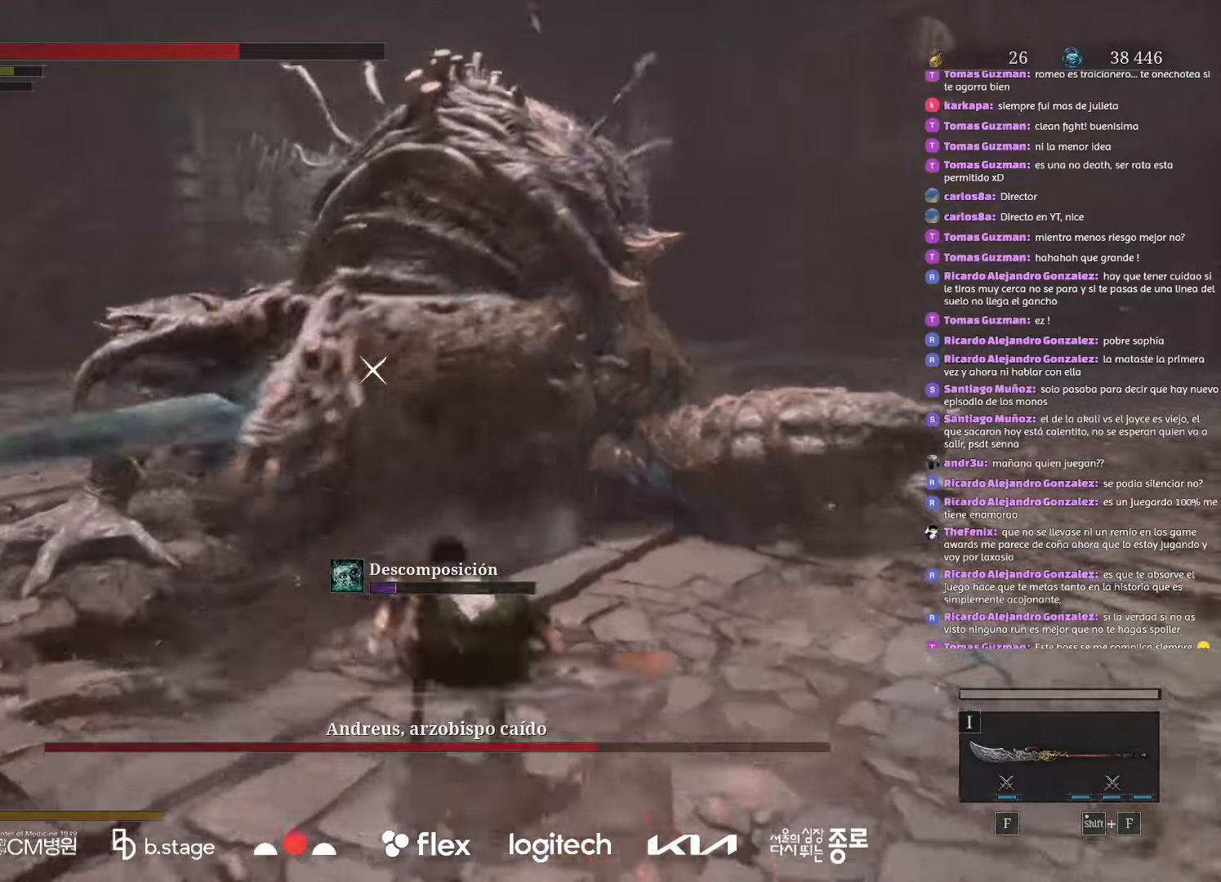
{"keys": [], "mouse": [], "events": [[17, "mouse_right", "up"]]}
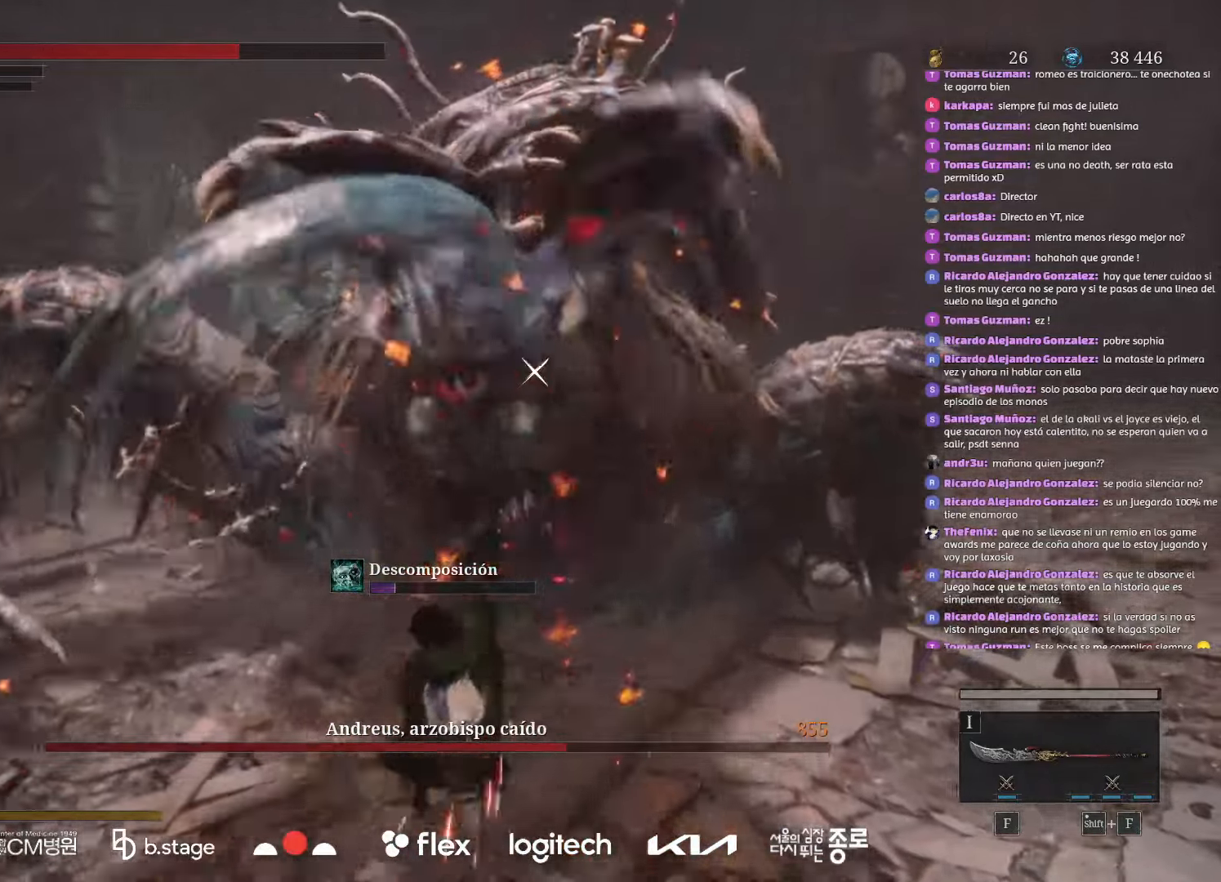
{"keys": [], "mouse": [], "events": [[134, "mouse_right", "down"], [284, "mouse_right", "up"]]}
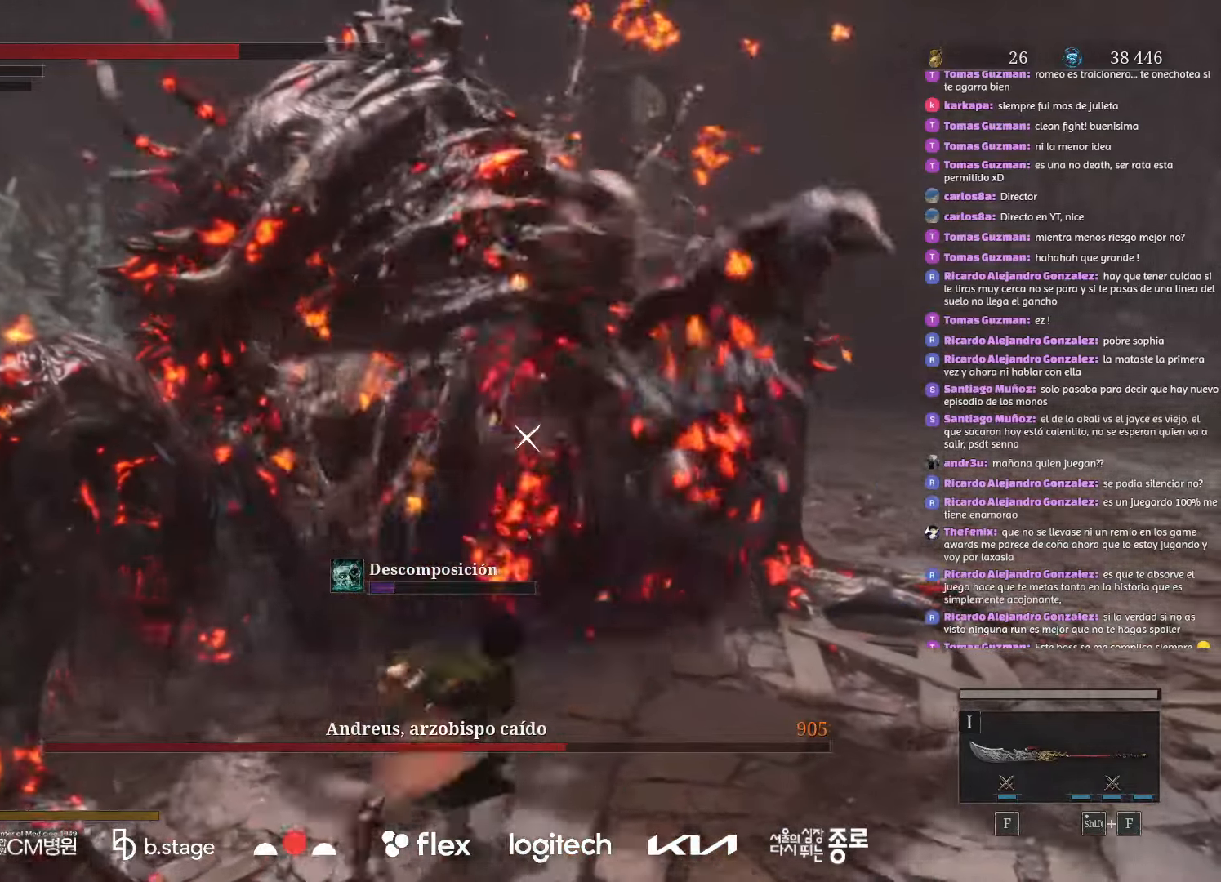
{"keys": [], "mouse": [], "events": []}
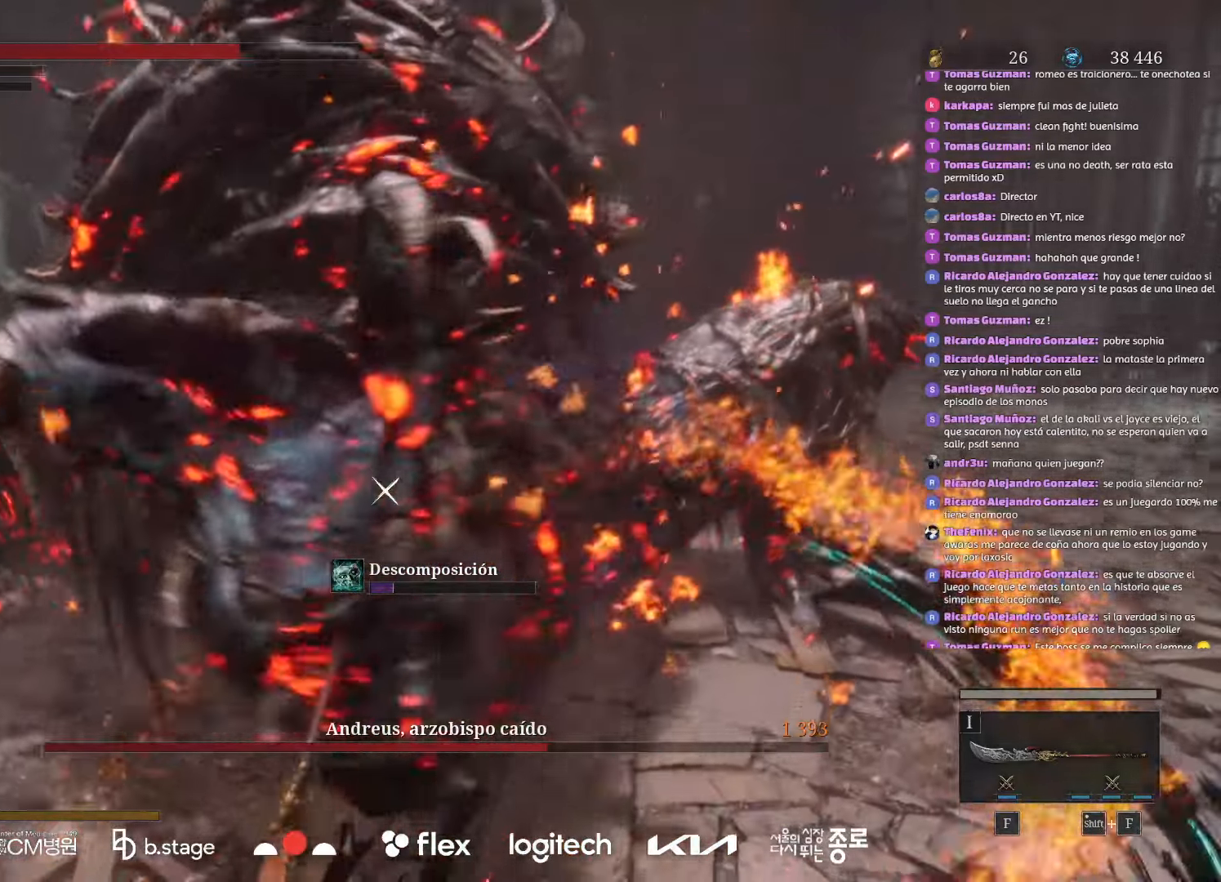
{"keys": [], "mouse": [], "events": []}
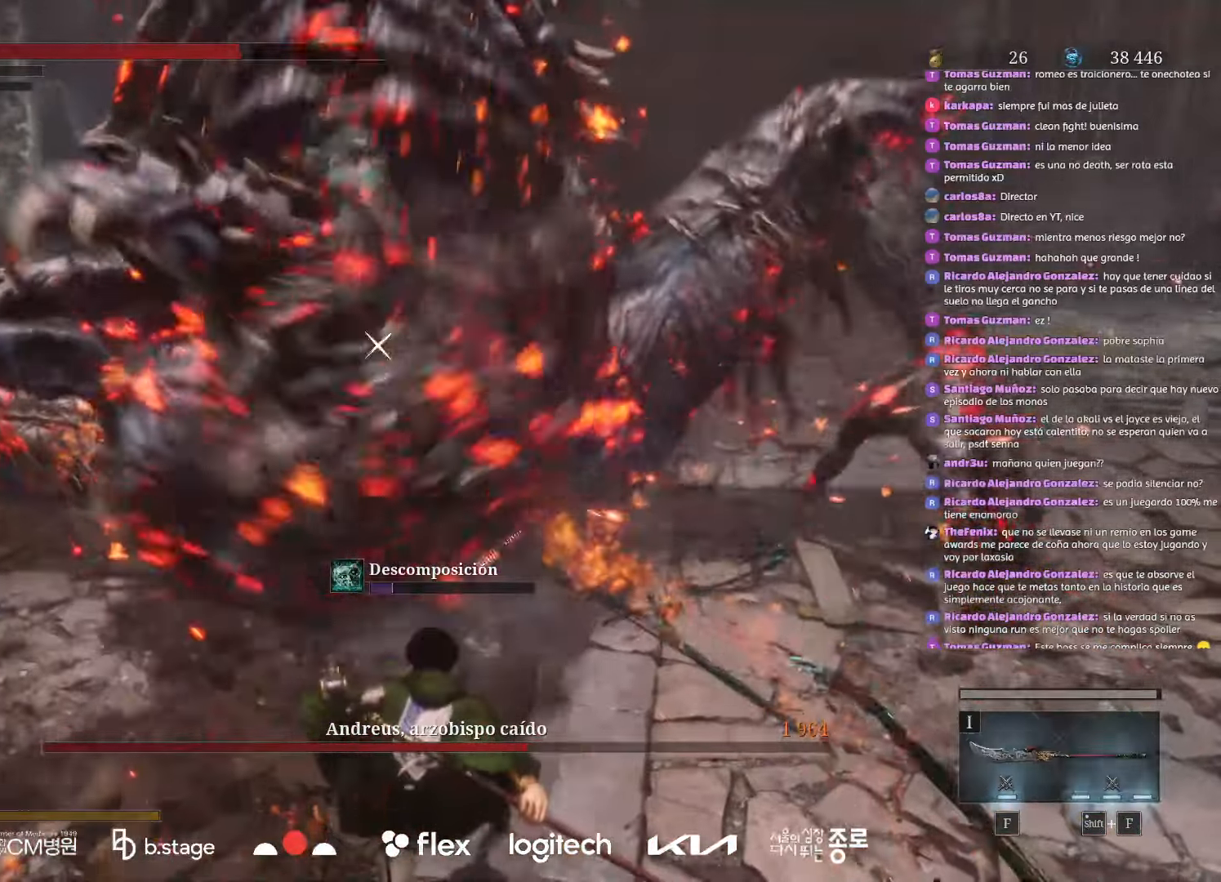
{"keys": [], "mouse": [], "events": []}
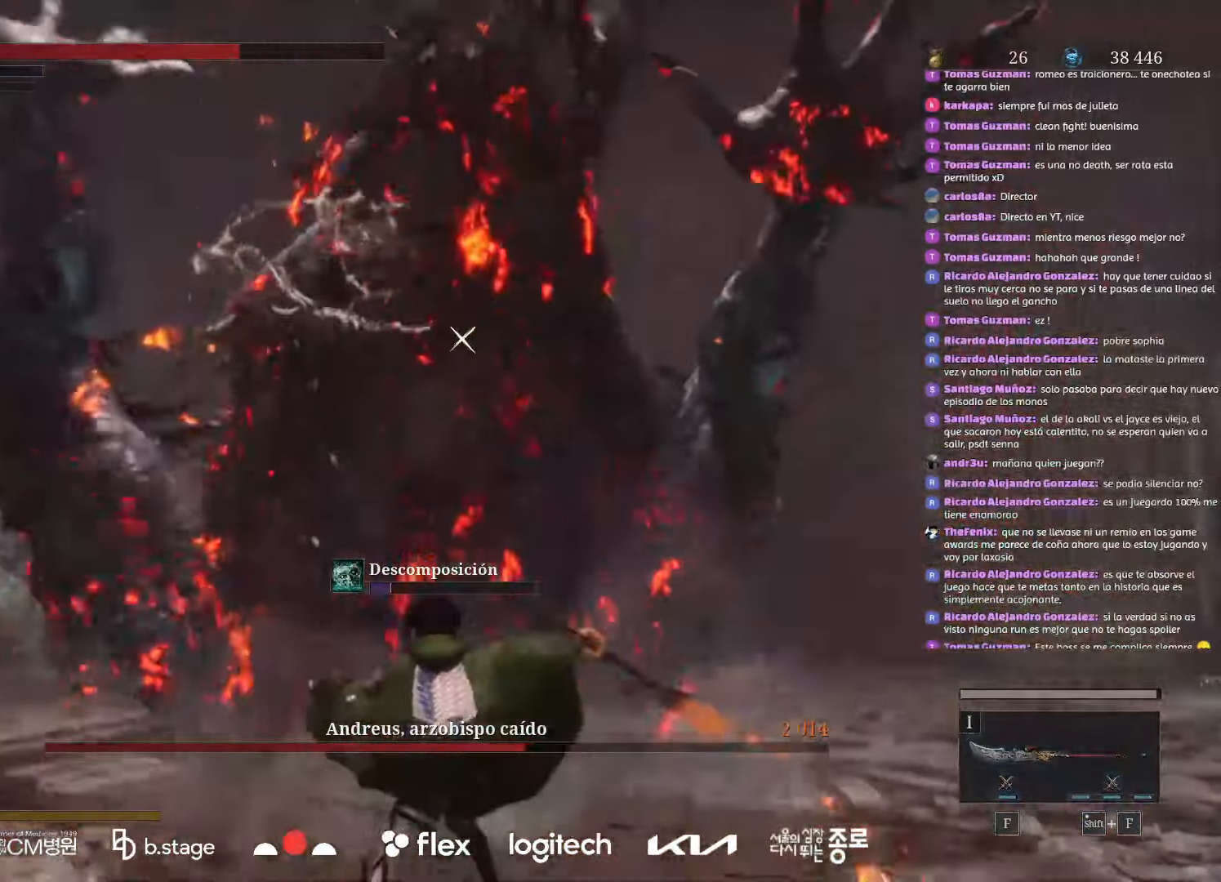
{"keys": [], "mouse": ["right"], "events": [[17, "f", "down"], [200, "f", "up"], [417, "mouse_right", "down"]]}
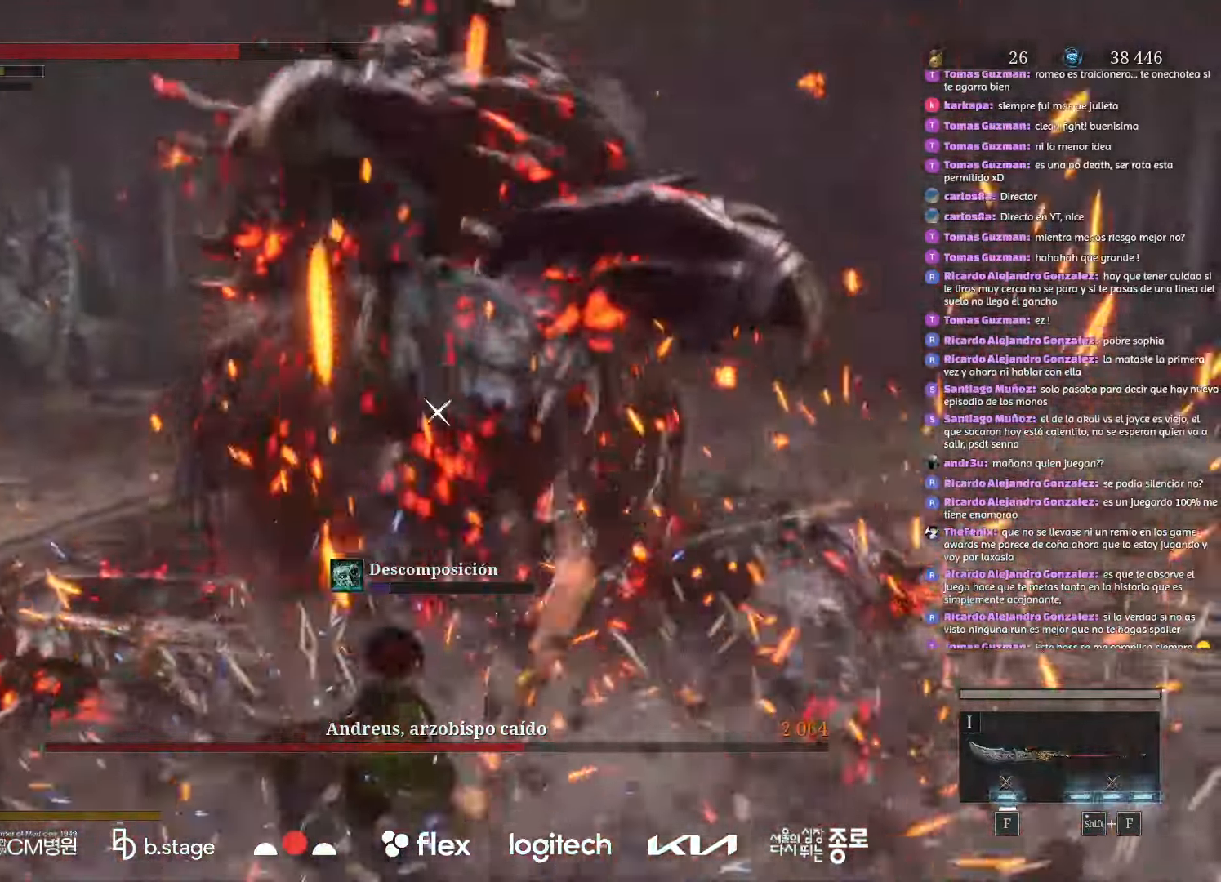
{"keys": [], "mouse": [], "events": [[100, "mouse_right", "up"]]}
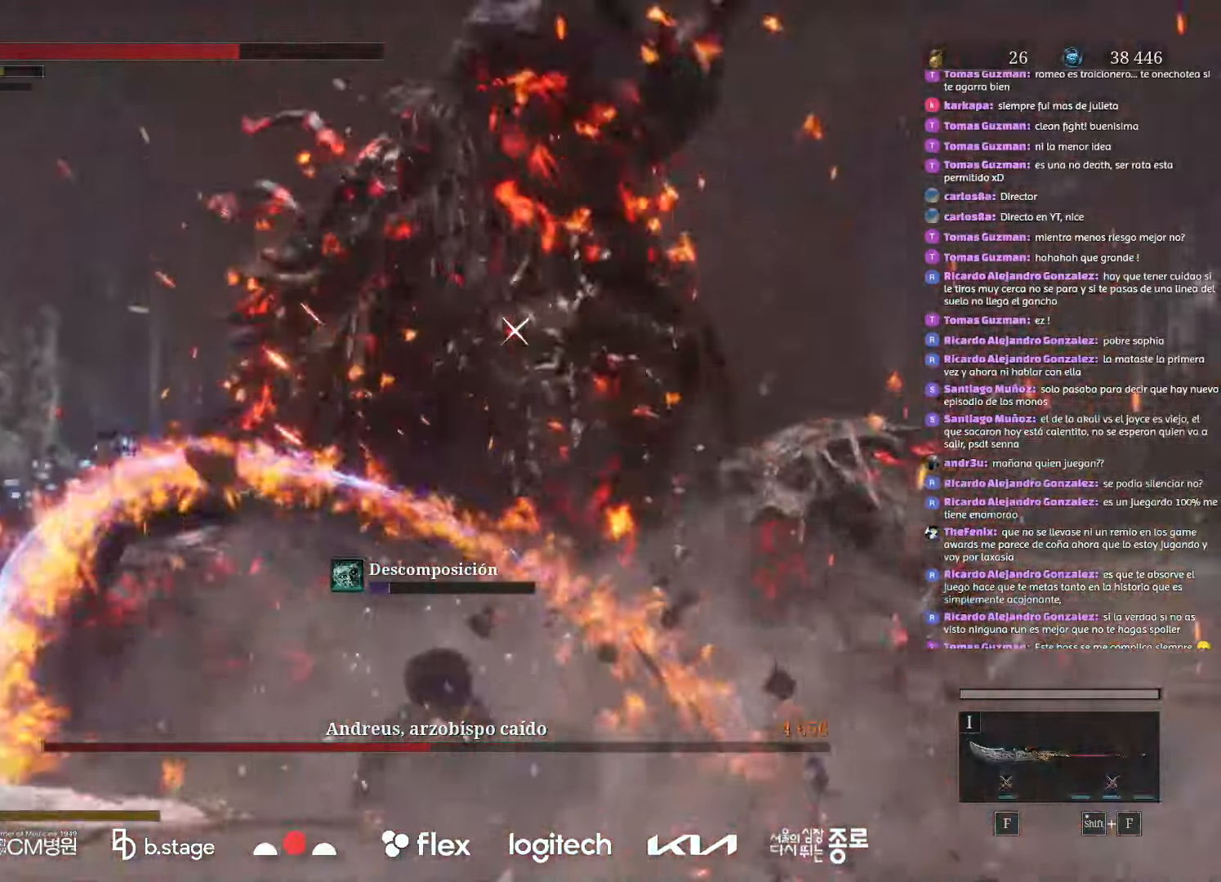
{"keys": [], "mouse": [], "events": [[217, "mouse_right", "down"], [467, "mouse_right", "up"]]}
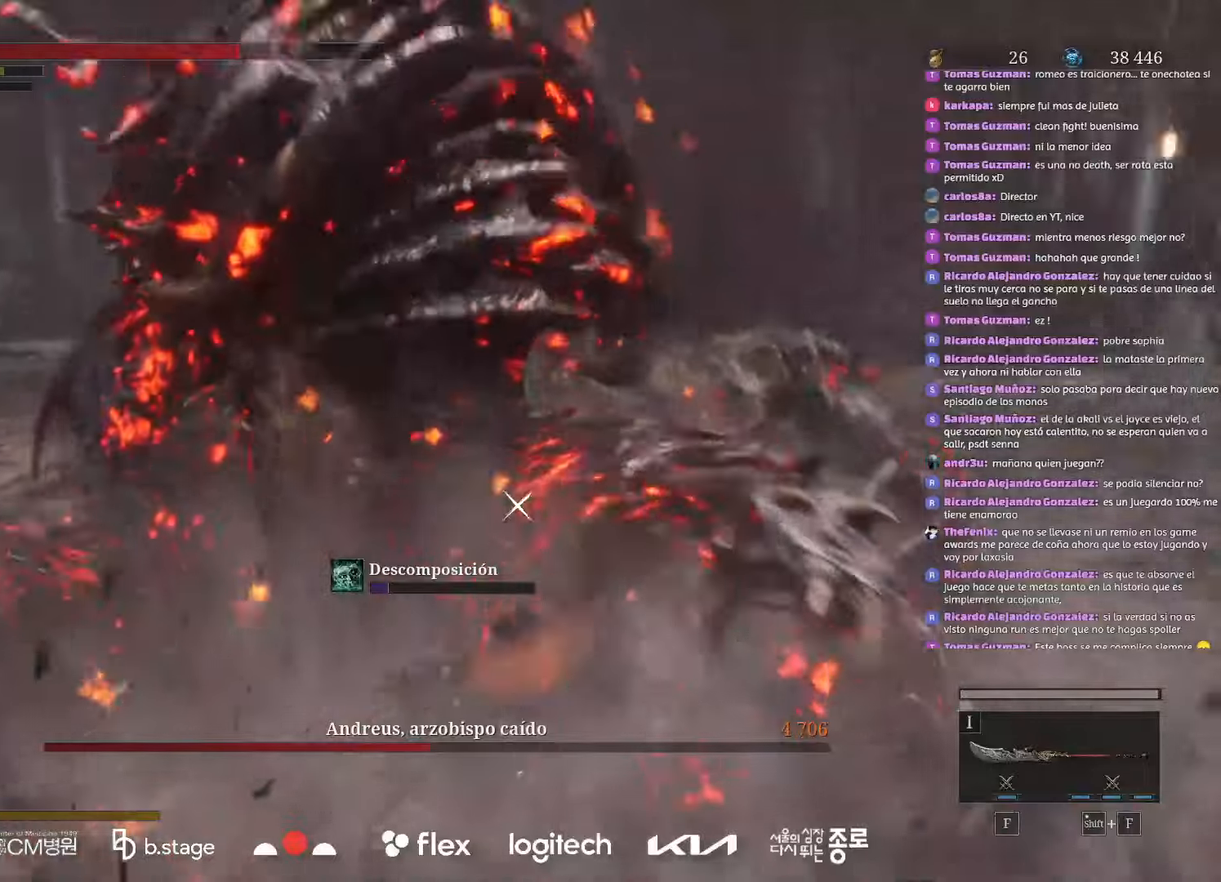
{"keys": [], "mouse": [], "events": []}
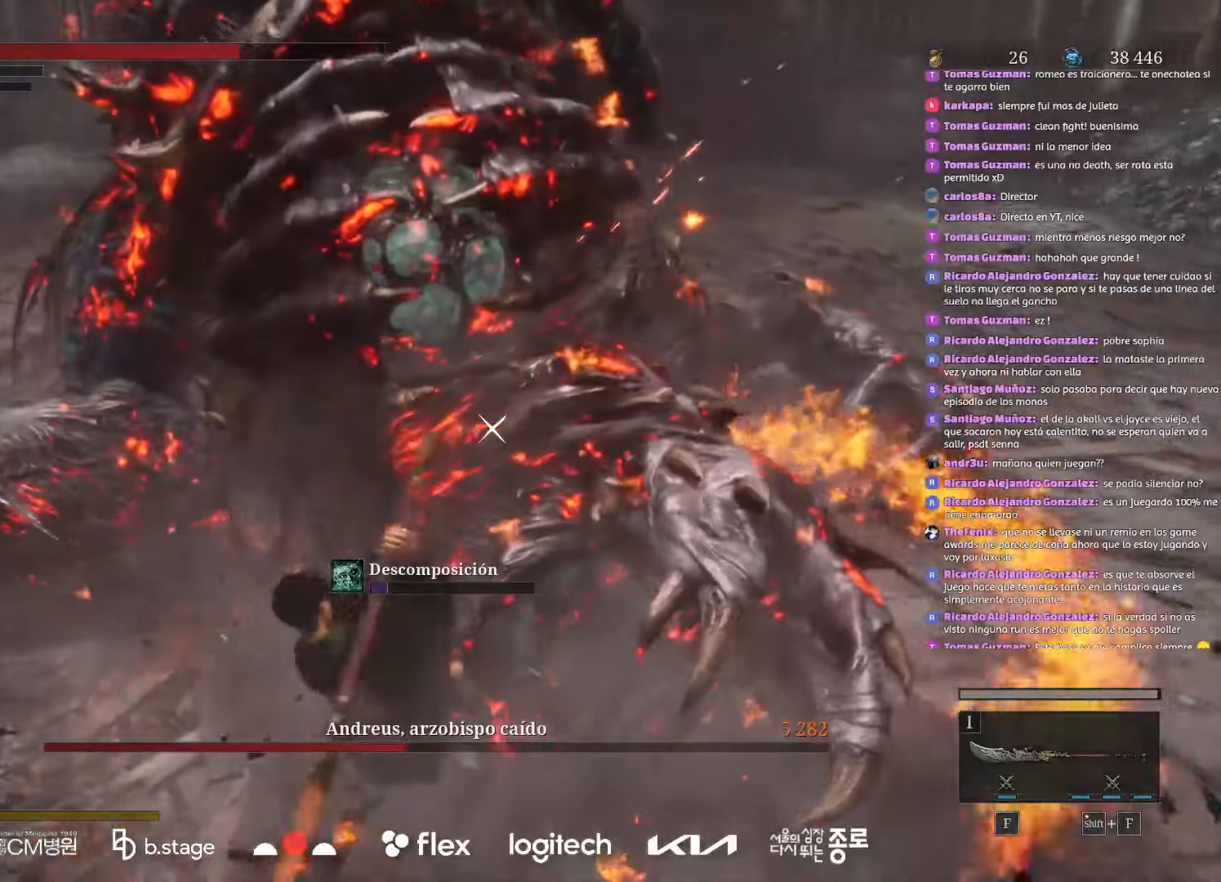
{"keys": [], "mouse": [], "events": []}
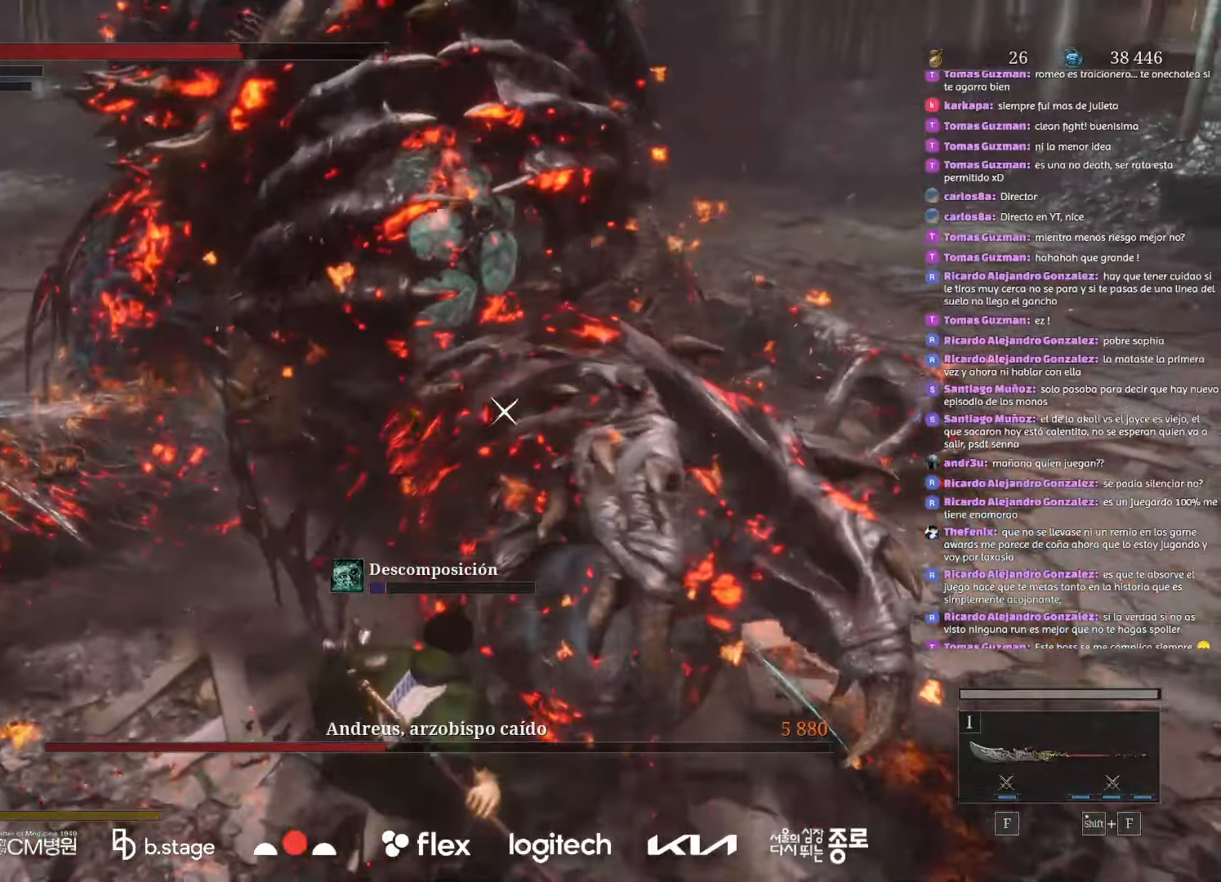
{"keys": [], "mouse": [], "events": [[34, "mouse_right", "down"], [234, "mouse_right", "up"]]}
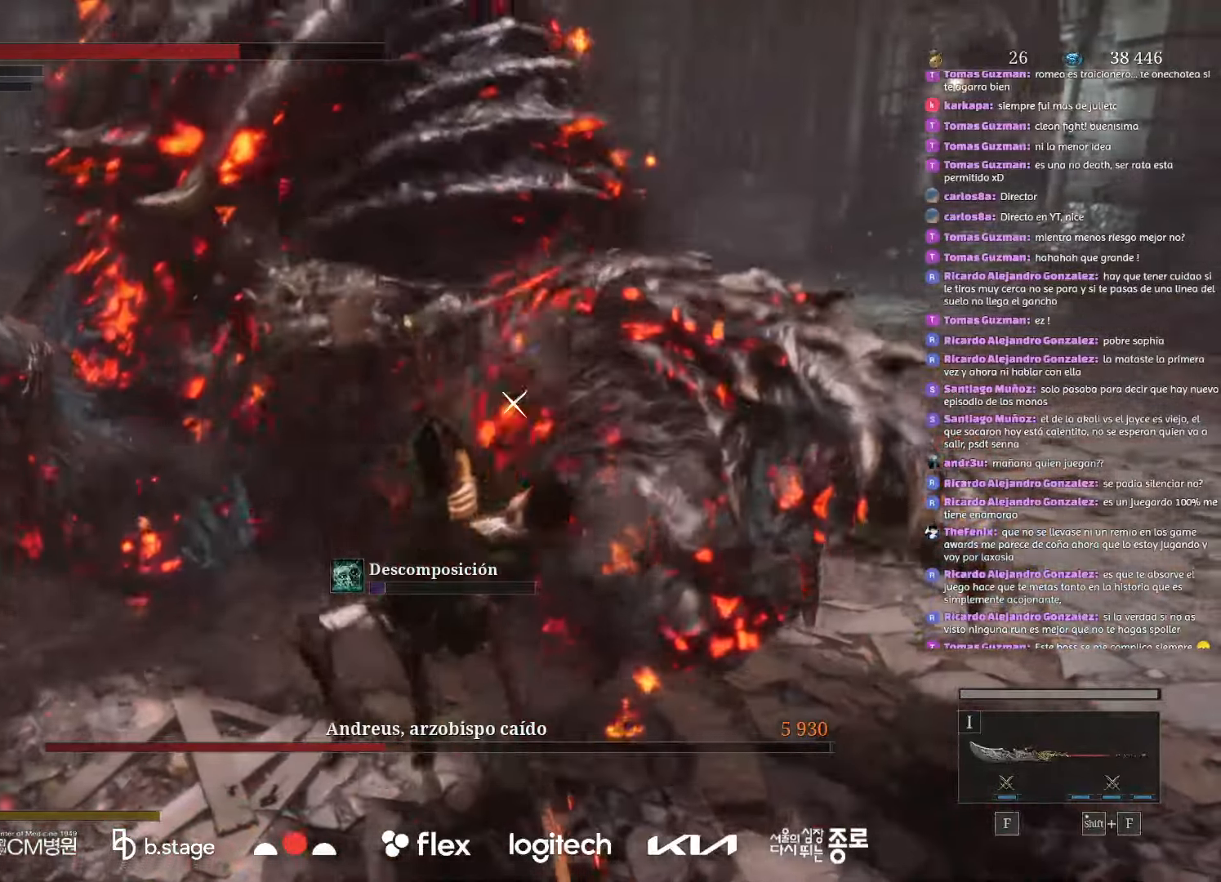
{"keys": [], "mouse": [], "events": []}
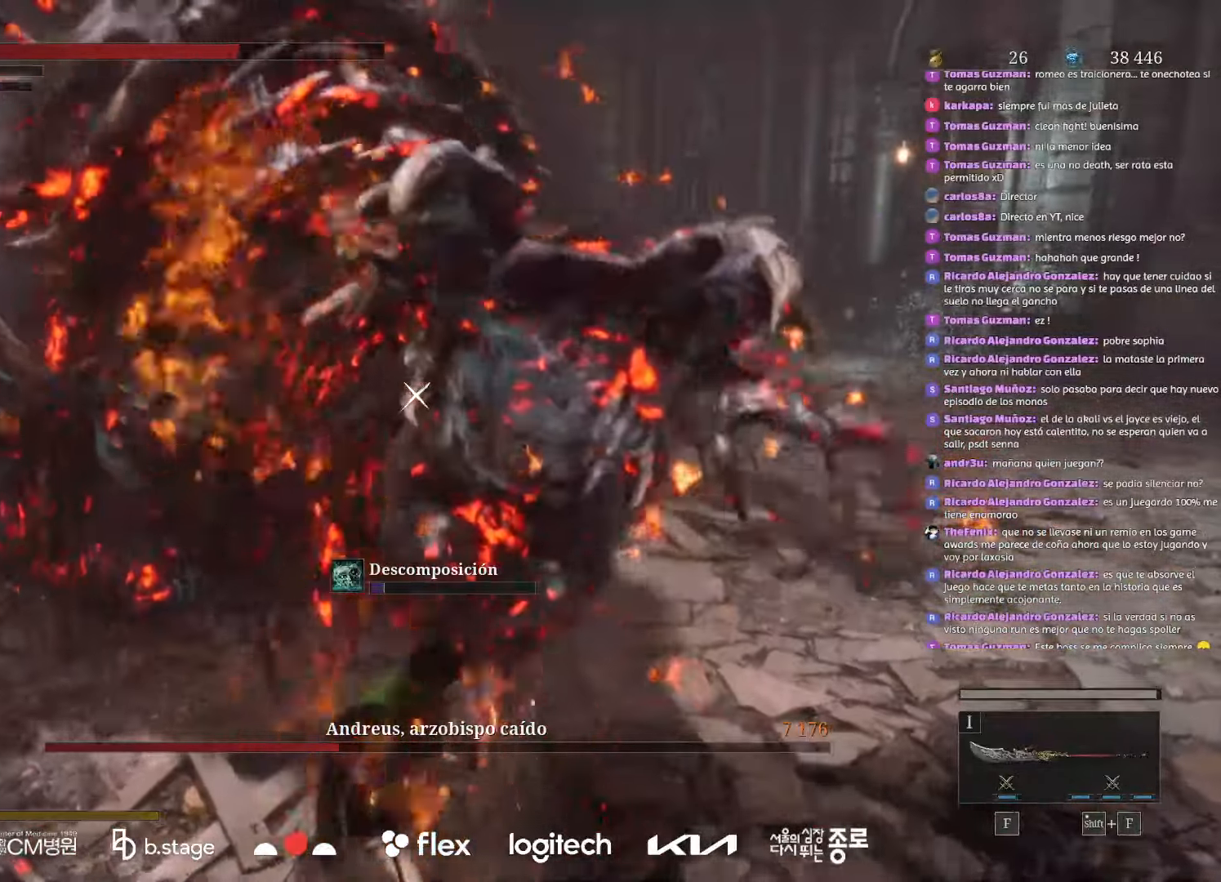
{"keys": [], "mouse": [], "events": [[150, "d", "down"], [200, "mouse_left", "down"], [200, "s", "down"], [300, "mouse_left", "up"], [434, "s", "up"], [500, "d", "up"]]}
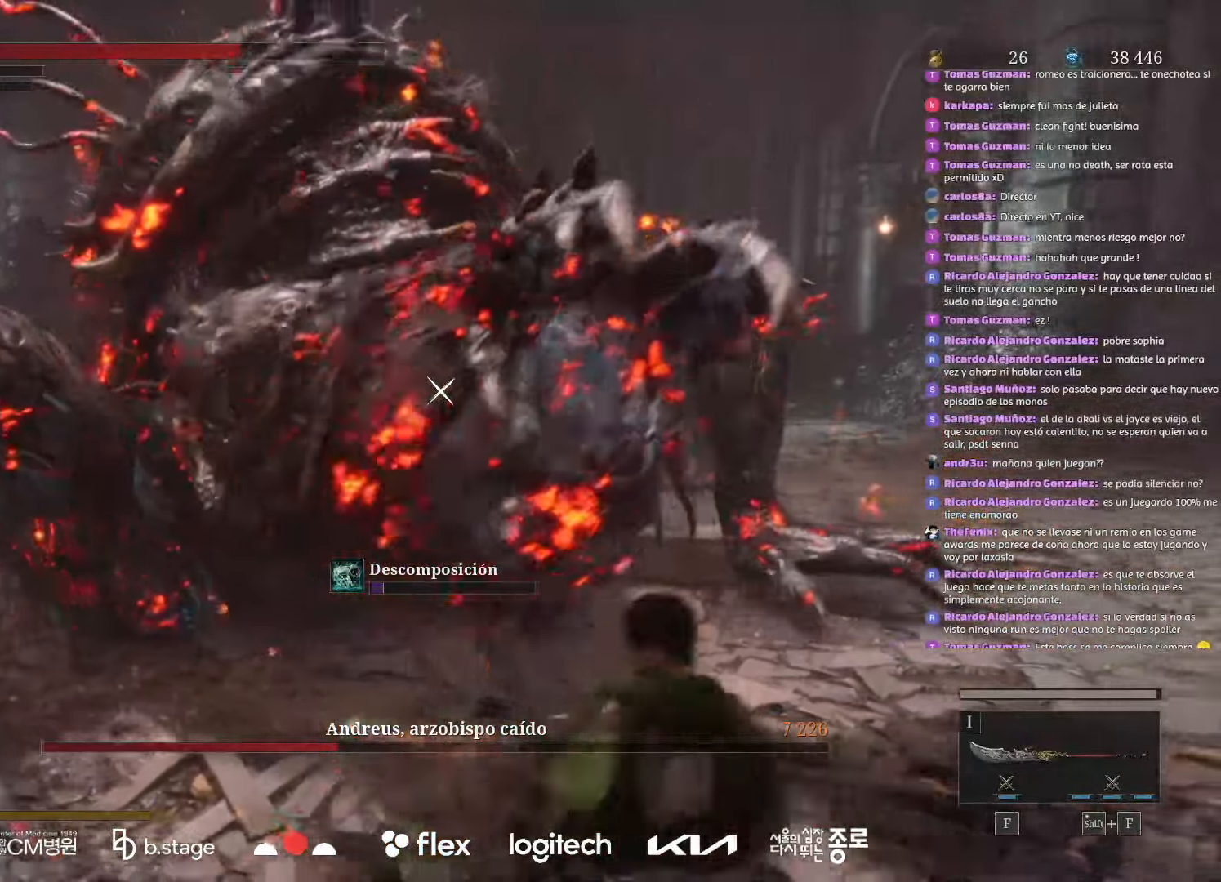
{"keys": [], "mouse": [], "events": []}
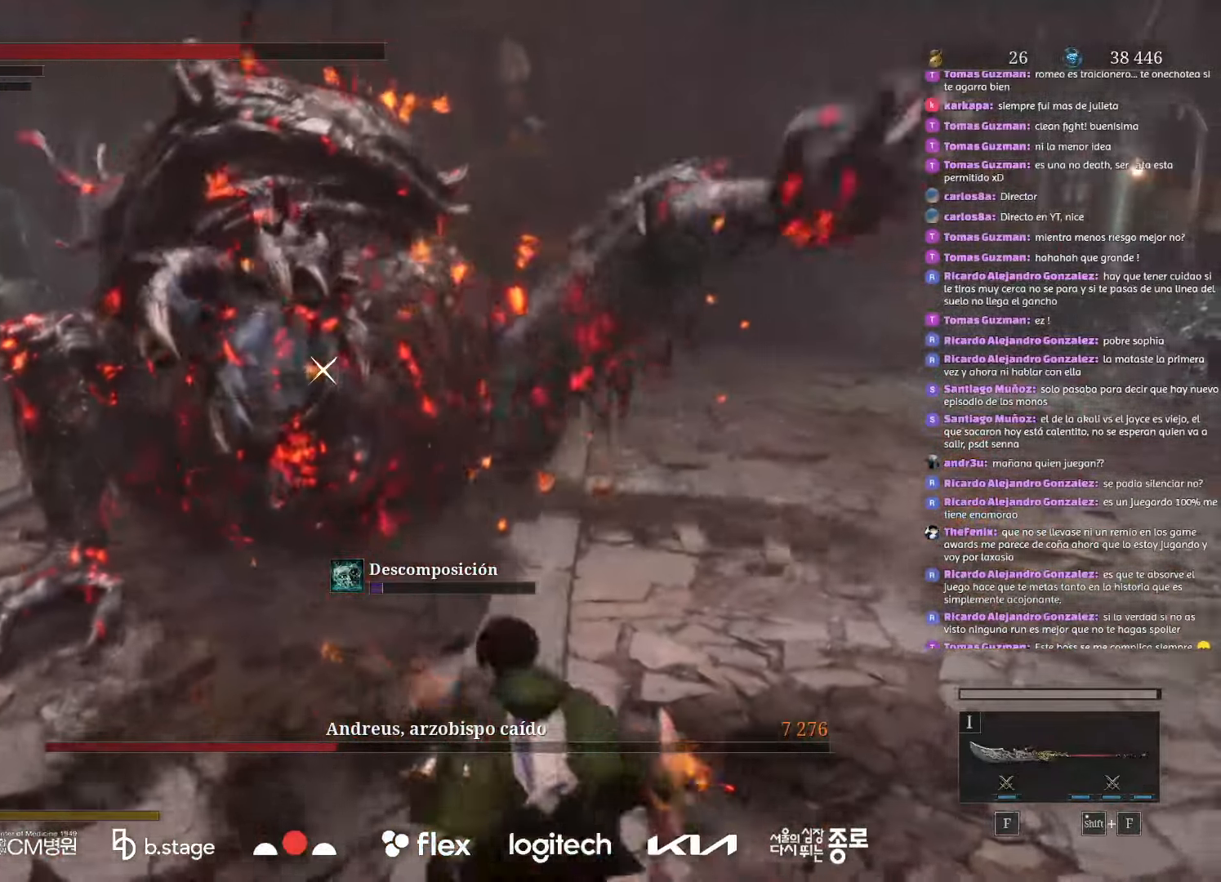
{"keys": ["w"], "mouse": ["left"], "events": [[67, "w", "down"], [250, "mouse_left", "down"]]}
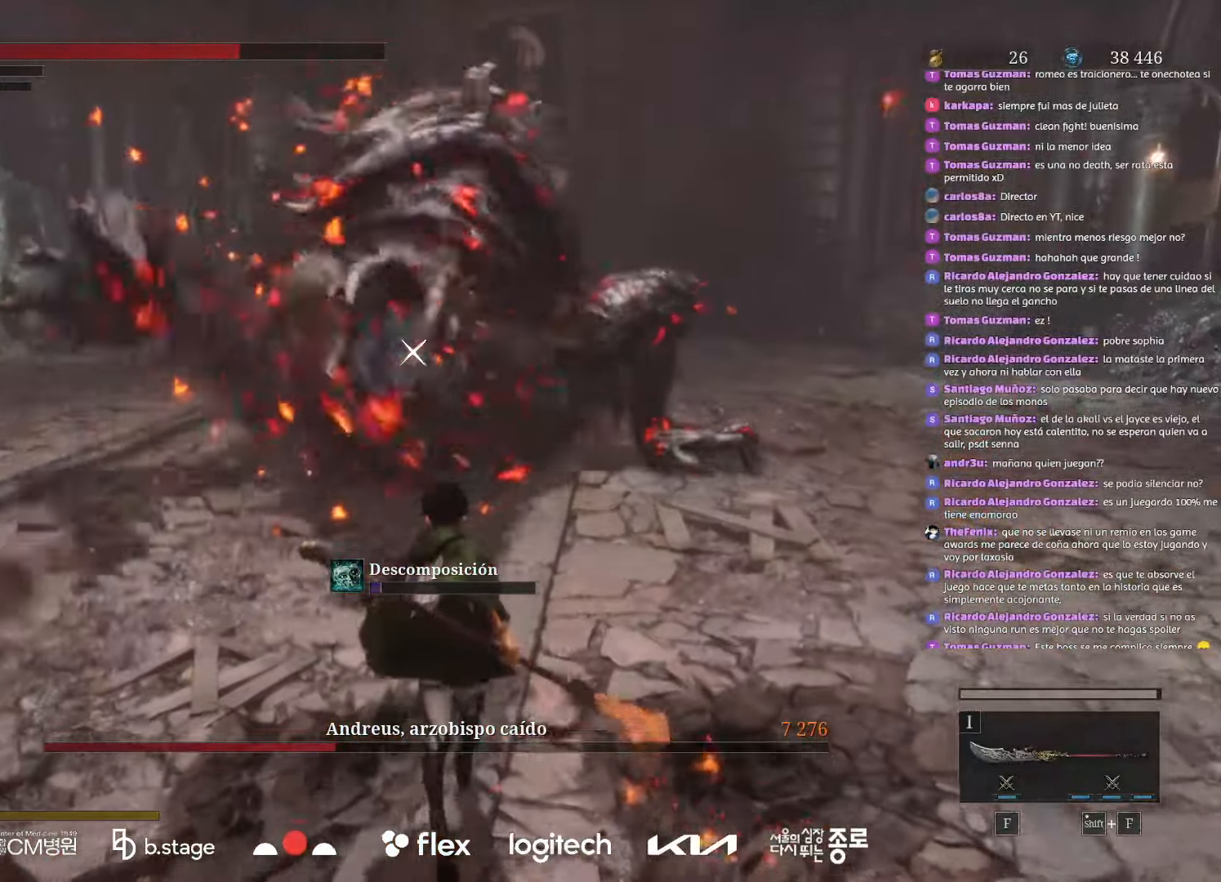
{"keys": ["w"], "mouse": [], "events": [[200, "mouse_left", "up"]]}
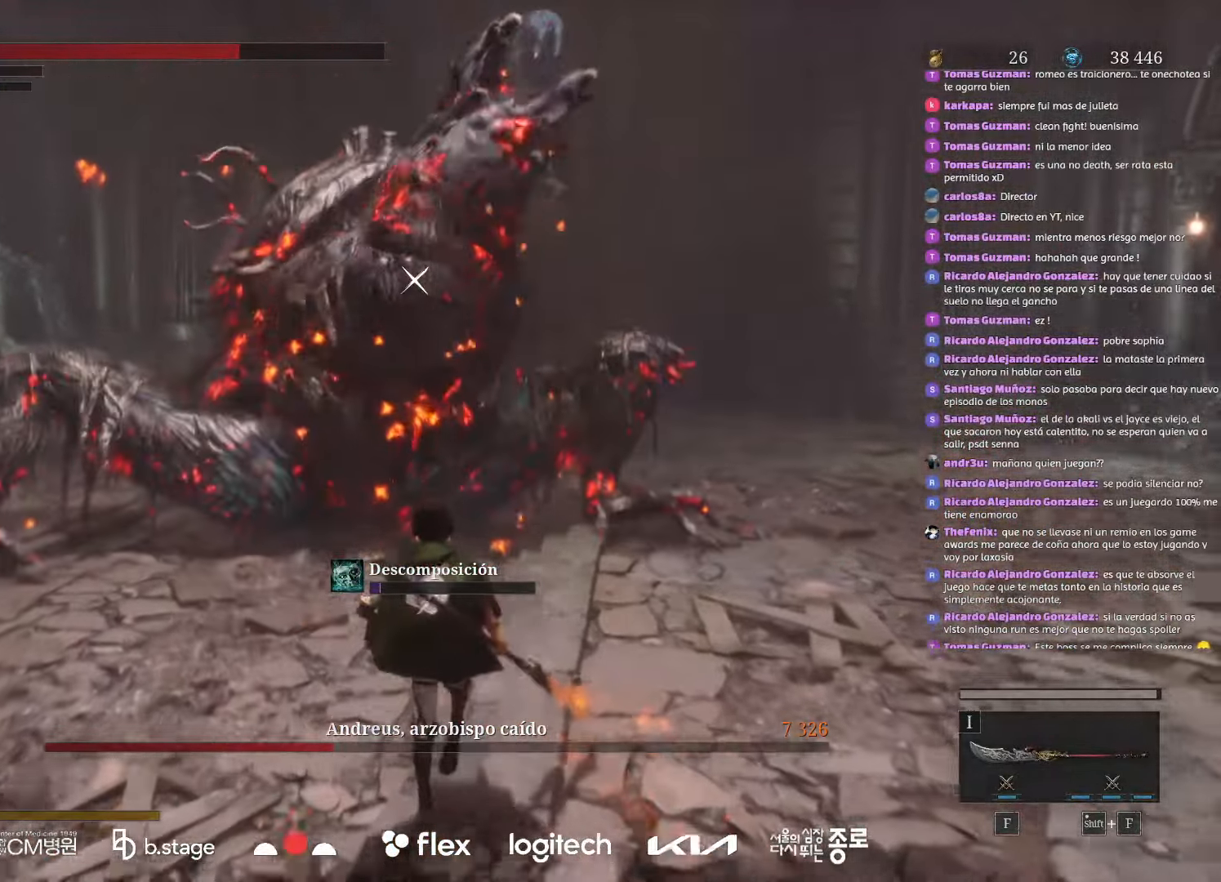
{"keys": ["w"], "mouse": [], "events": [[50, "w", "up"], [300, "mouse_left", "down"], [300, "w", "down"], [400, "mouse_left", "up"]]}
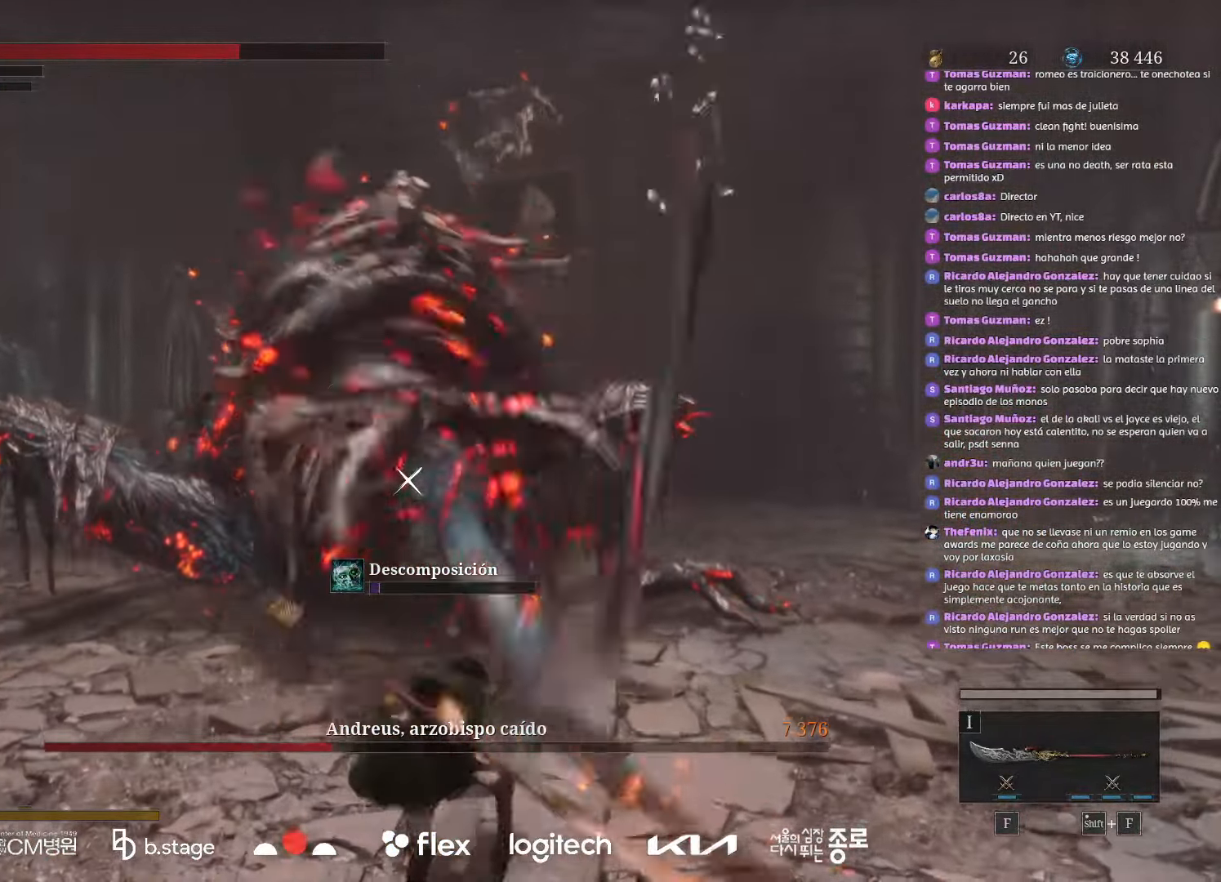
{"keys": ["s"], "mouse": [], "events": [[67, "w", "up"], [384, "s", "down"]]}
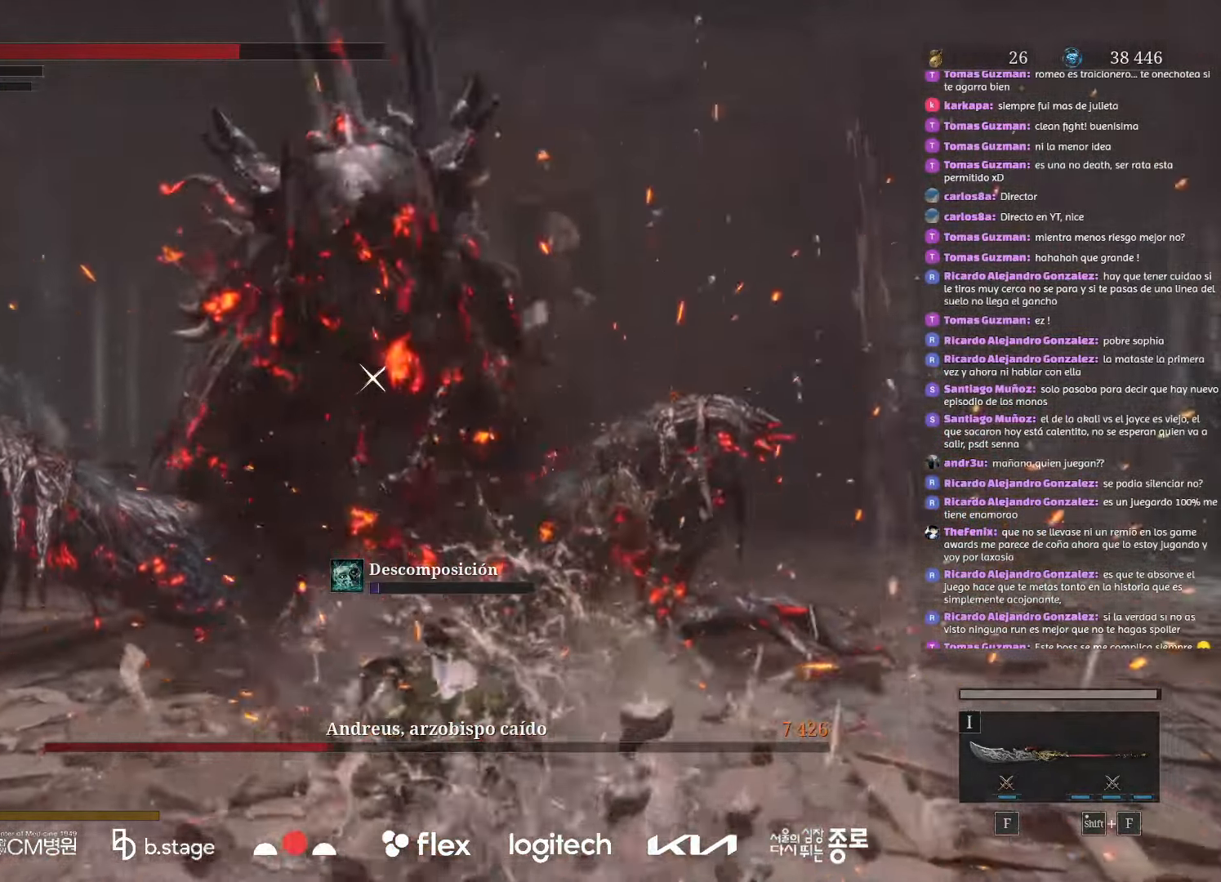
{"keys": ["w"], "mouse": [], "events": [[267, "s", "up"], [500, "w", "down"]]}
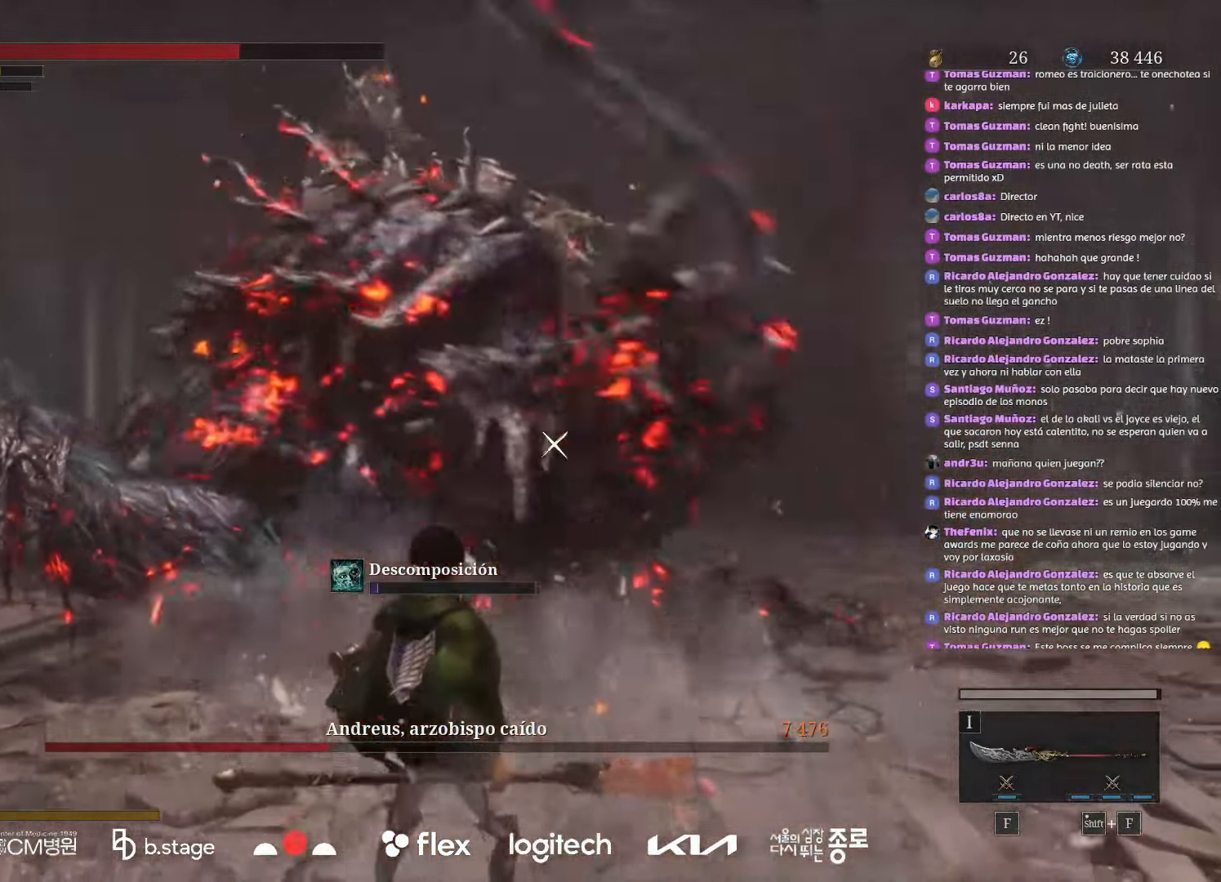
{"keys": ["w"], "mouse": [], "events": [[300, "f", "down"], [467, "f", "up"]]}